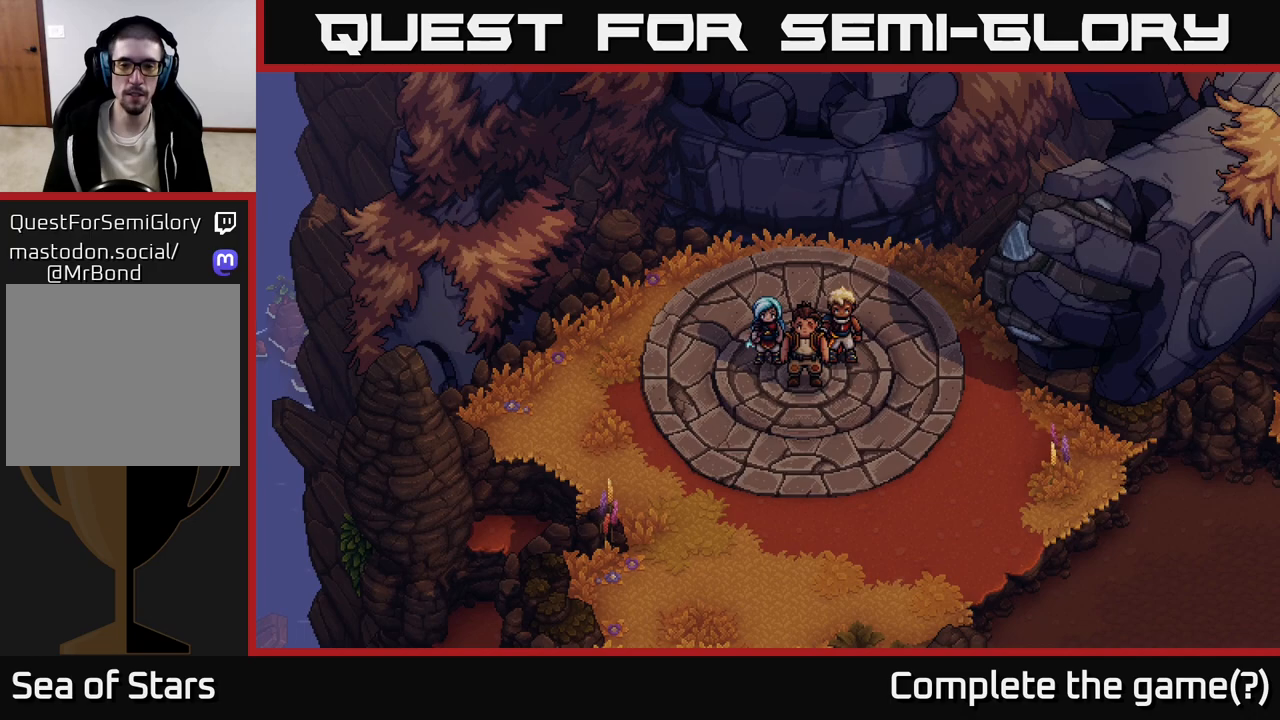
Gameplay with a controller (Xbox layout); each line is a JSON object with the inputs held at the frame after it. "events" lists button and stick changes between this image and that frame as [ms after this image, input, new state], when the widget could be followed in between.
{"buttons": [], "left_stick": "up", "right_stick": "center", "events": [[183, "left_stick", "up"]]}
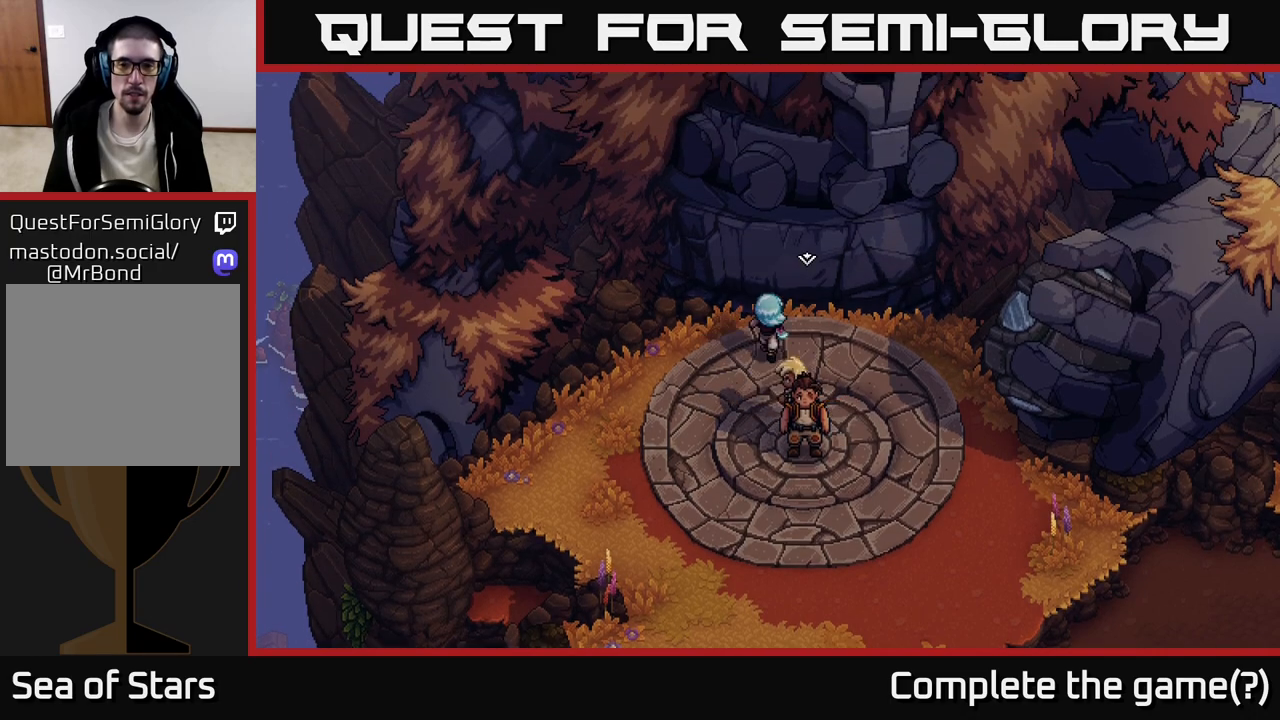
{"buttons": [], "left_stick": "center", "right_stick": "center", "events": [[133, "A", "down"], [167, "left_stick", "center"], [350, "A", "up"]]}
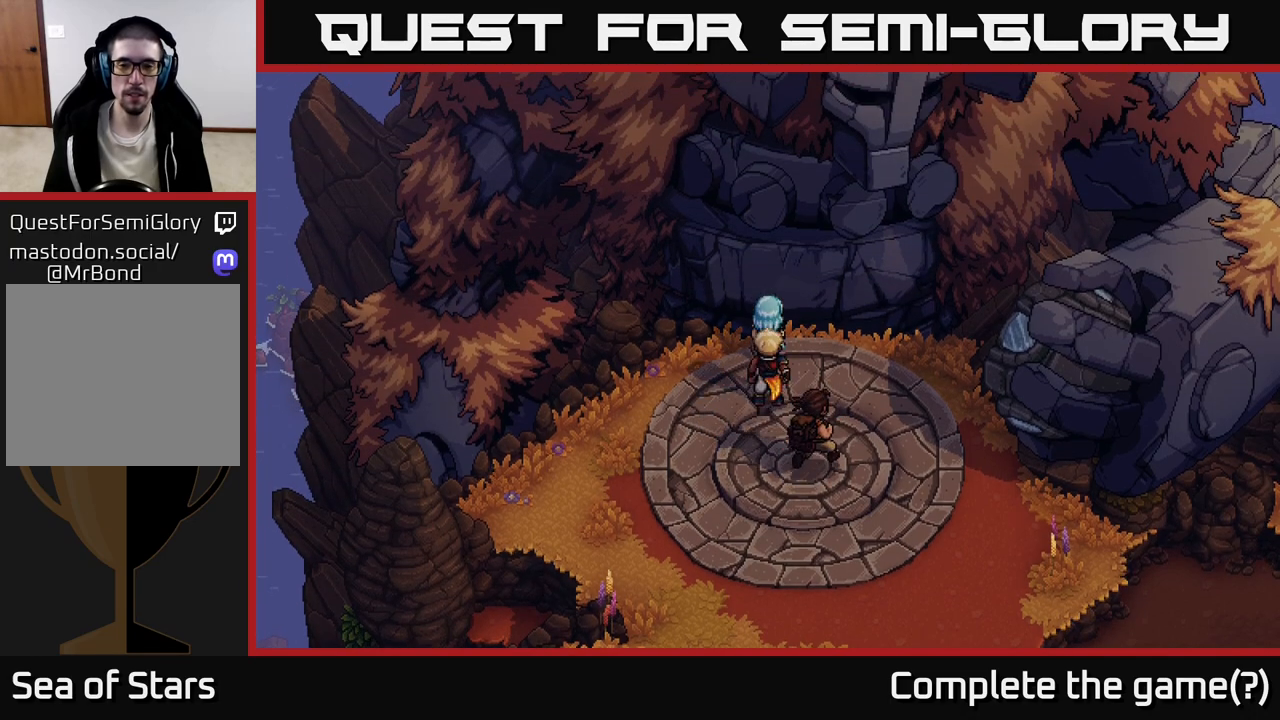
{"buttons": [], "left_stick": "center", "right_stick": "center", "events": []}
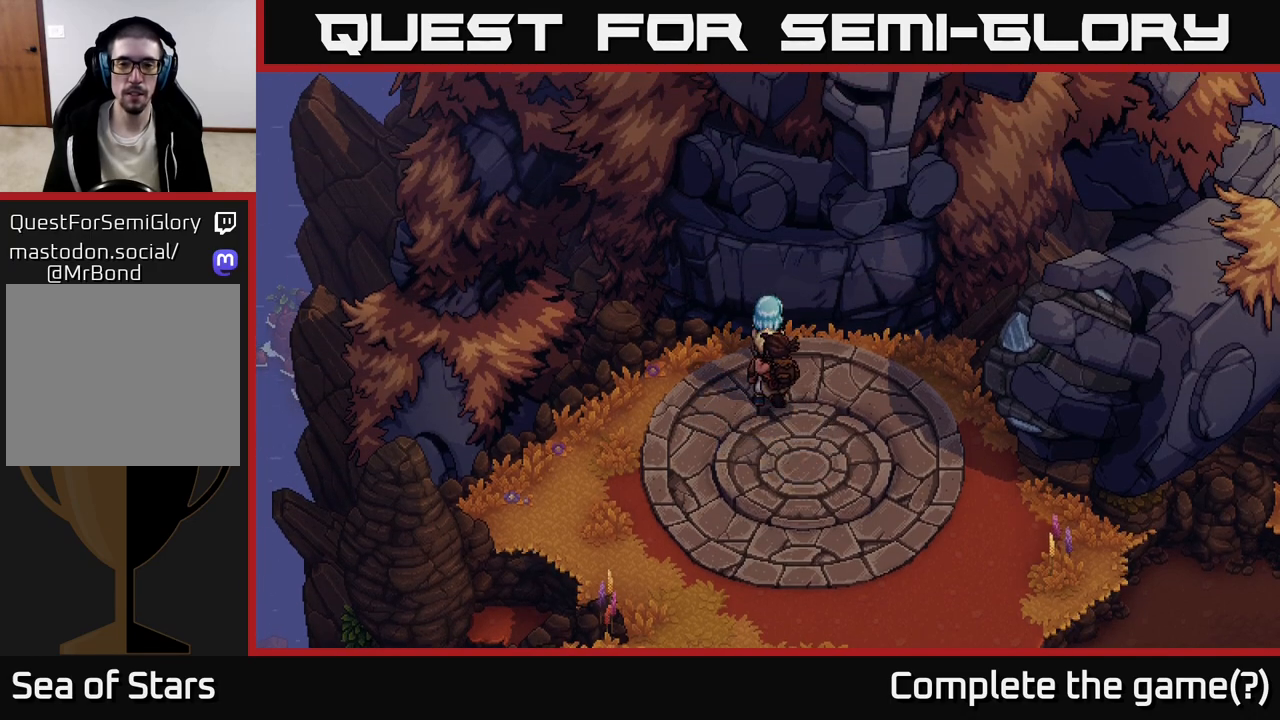
{"buttons": [], "left_stick": "center", "right_stick": "center", "events": []}
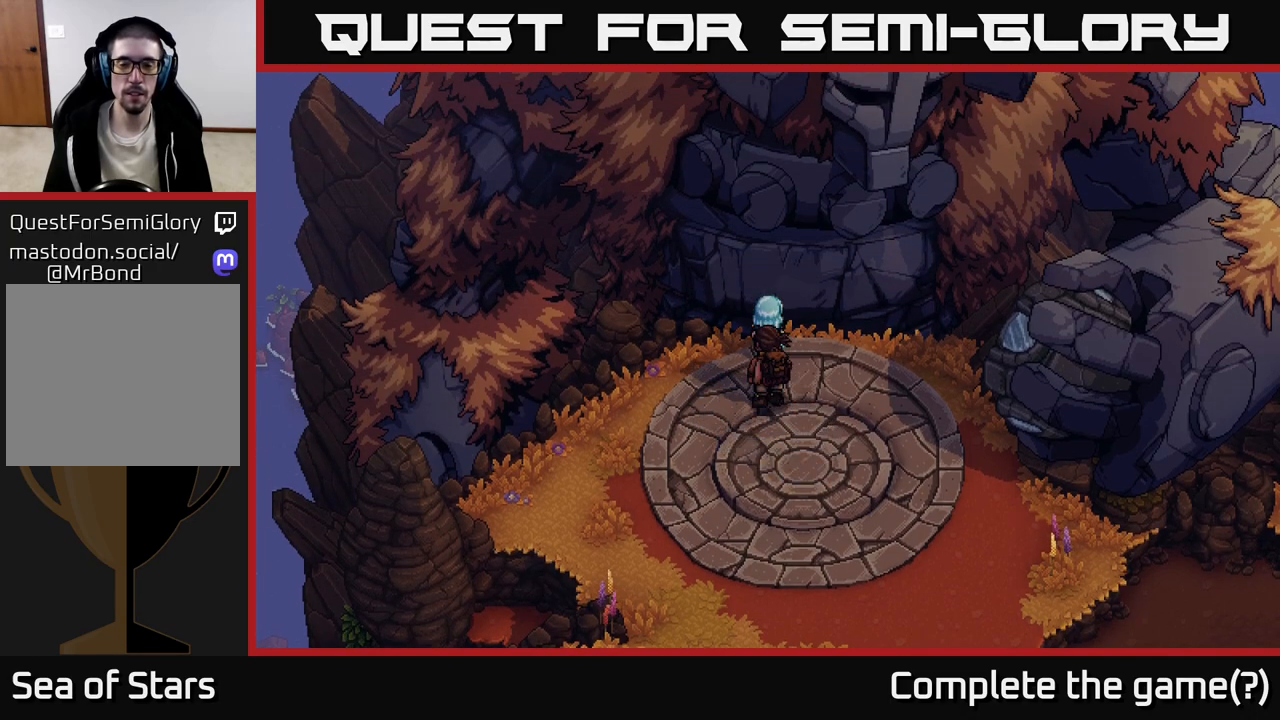
{"buttons": [], "left_stick": "down-right", "right_stick": "center", "events": [[267, "left_stick", "down"], [450, "left_stick", "down-right"]]}
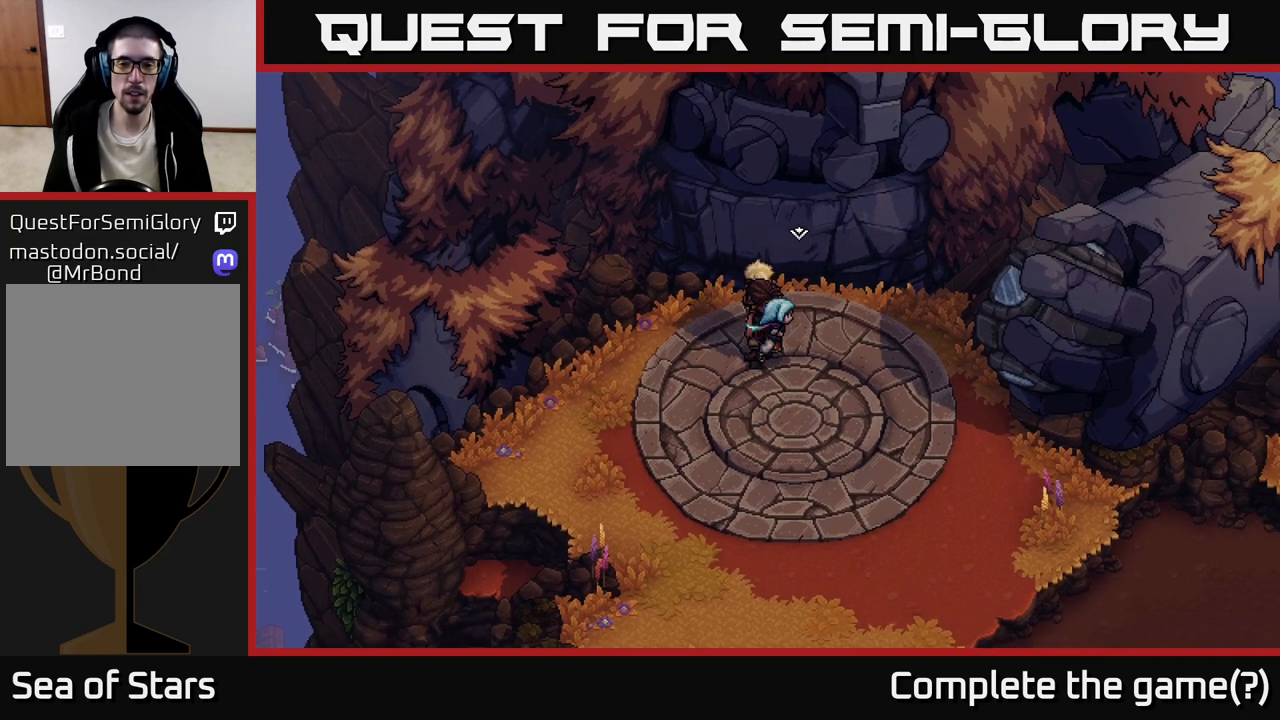
{"buttons": [], "left_stick": "center", "right_stick": "center", "events": [[17, "left_stick", "right"], [133, "left_stick", "up"], [233, "A", "down"], [250, "left_stick", "center"], [433, "A", "up"]]}
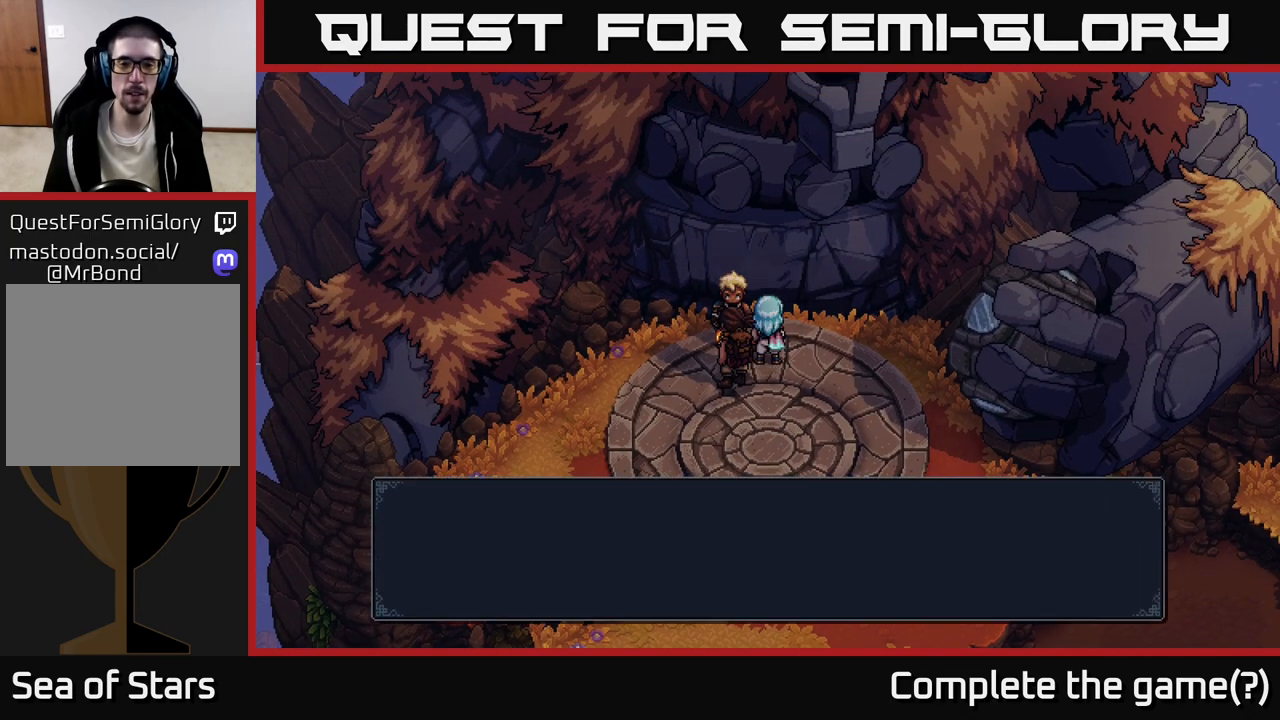
{"buttons": [], "left_stick": "center", "right_stick": "center", "events": []}
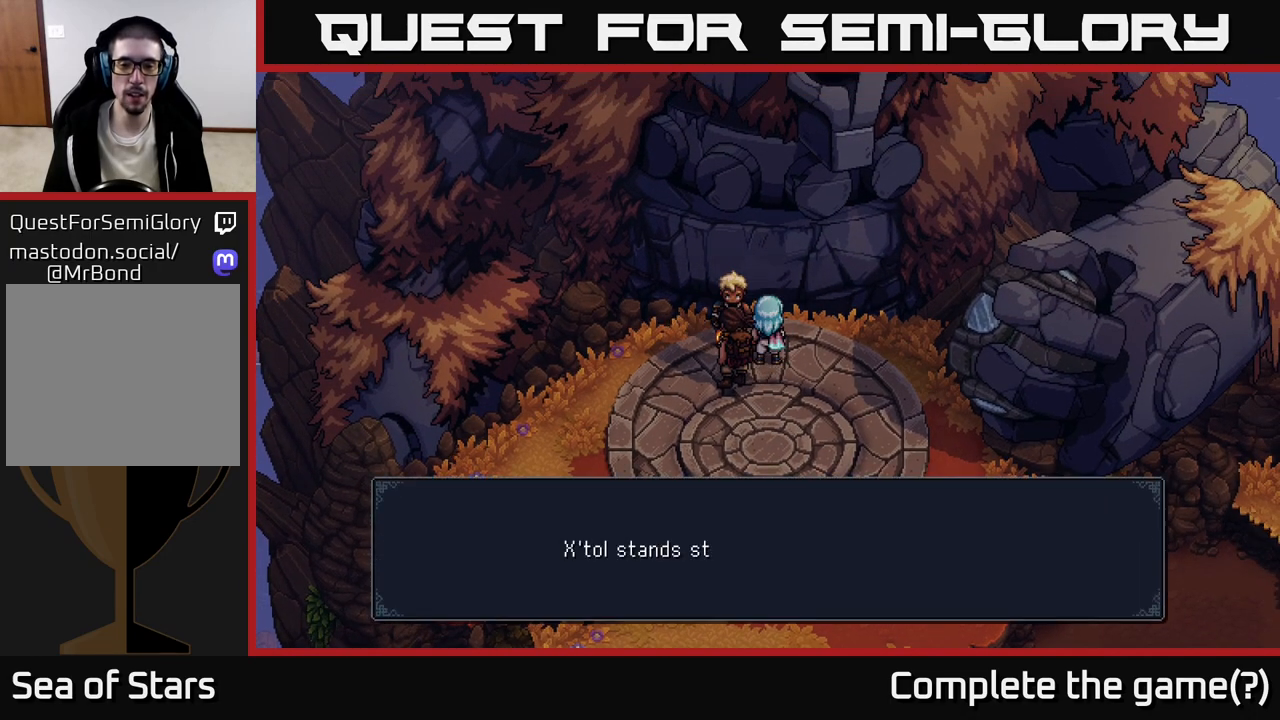
{"buttons": [], "left_stick": "center", "right_stick": "center", "events": [[100, "A", "down"], [200, "A", "up"]]}
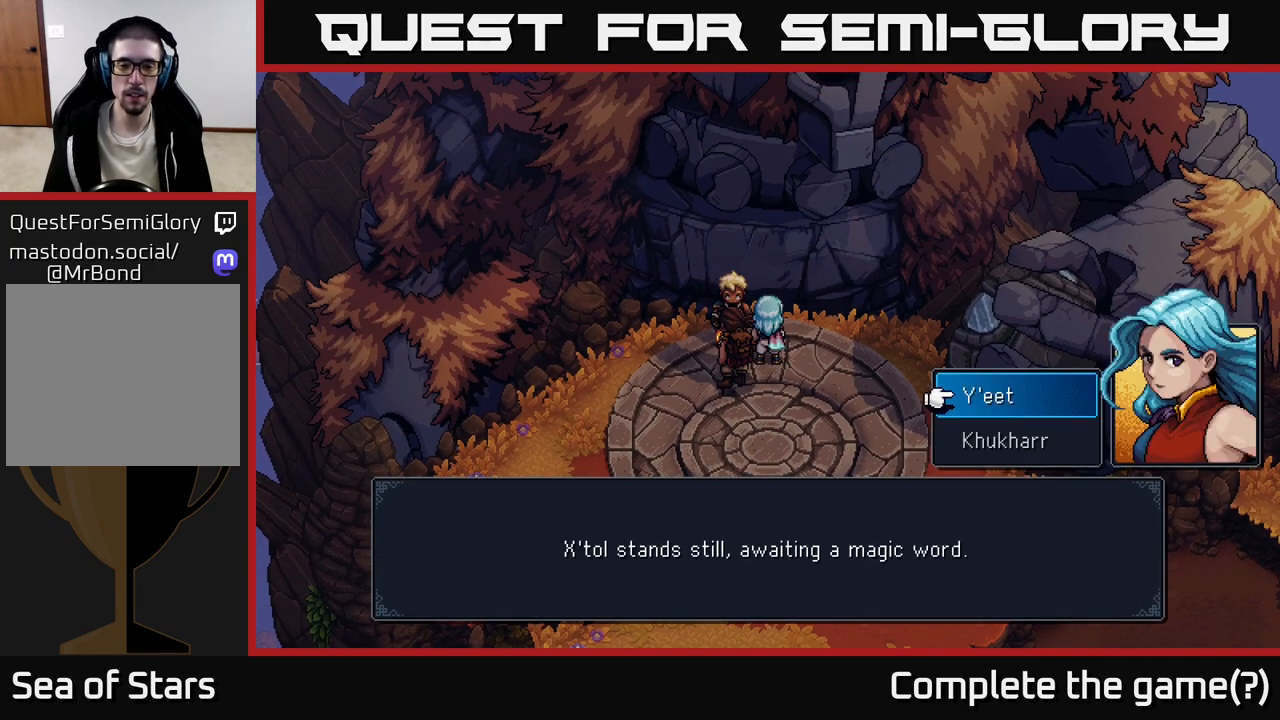
{"buttons": [], "left_stick": "down", "right_stick": "center", "events": [[367, "left_stick", "down"]]}
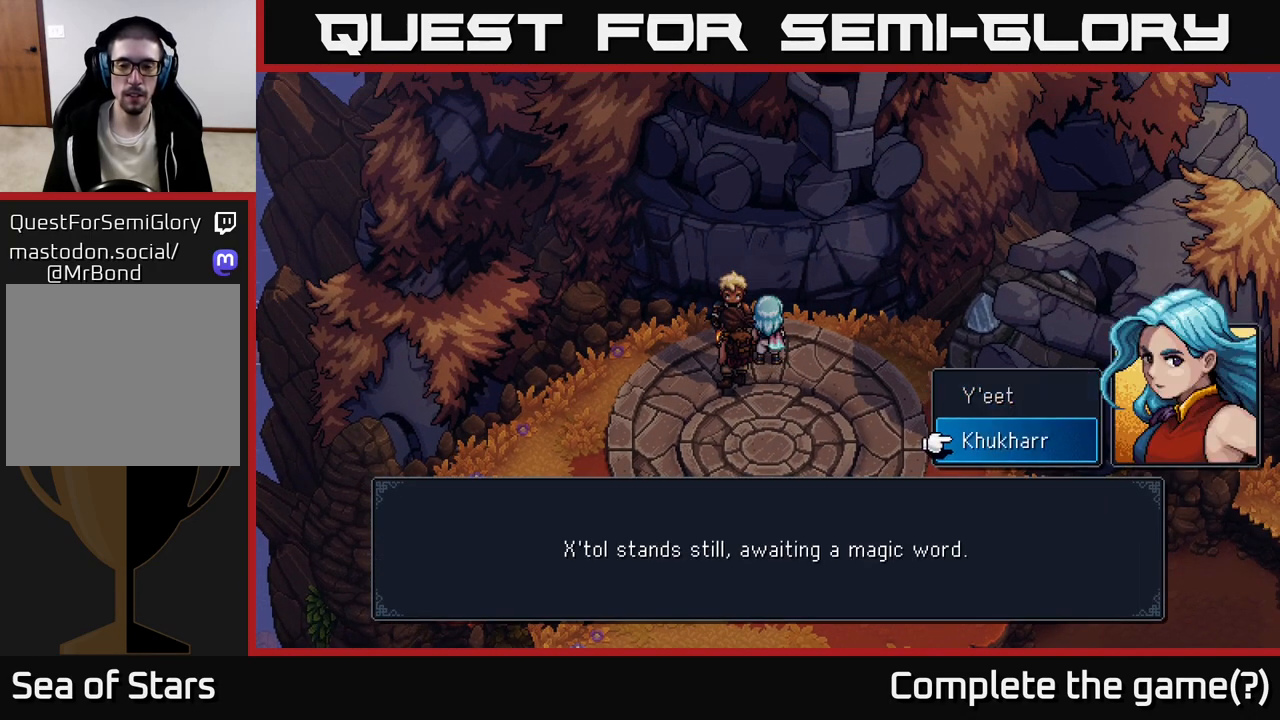
{"buttons": [], "left_stick": "center", "right_stick": "center", "events": [[150, "left_stick", "center"], [217, "left_stick", "down"], [450, "left_stick", "center"]]}
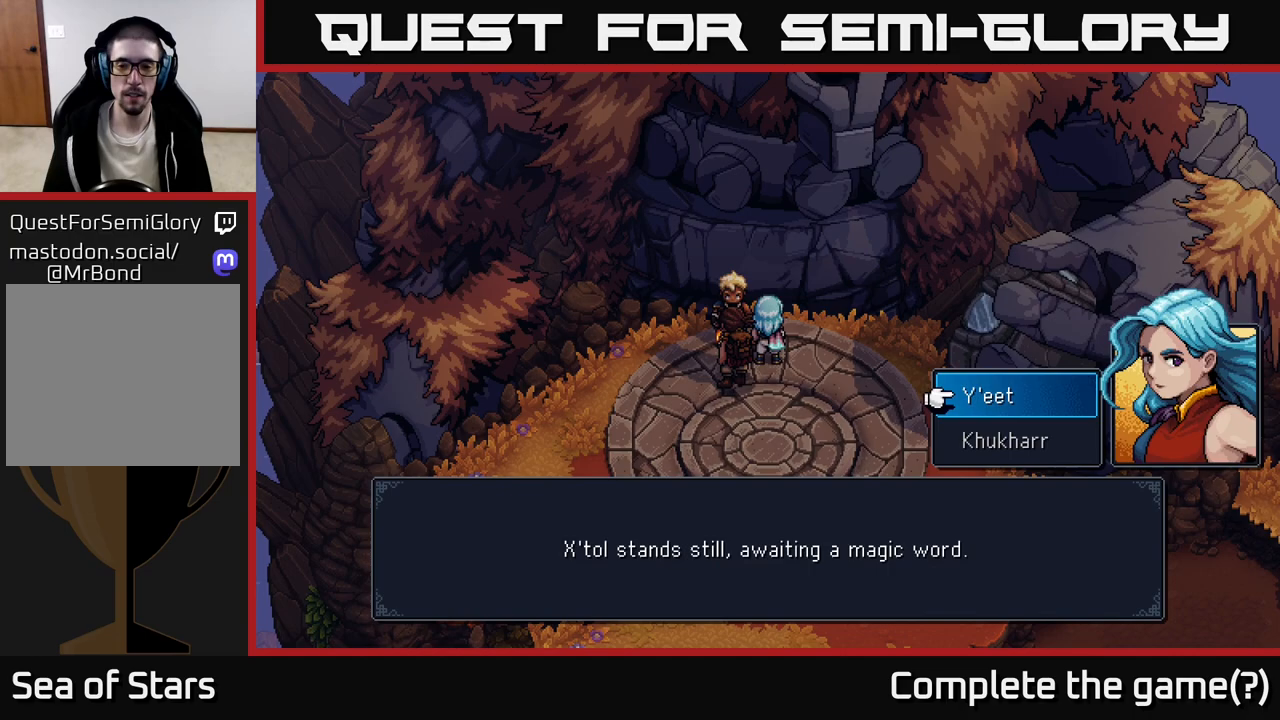
{"buttons": [], "left_stick": "center", "right_stick": "center", "events": [[50, "left_stick", "up"], [317, "left_stick", "center"]]}
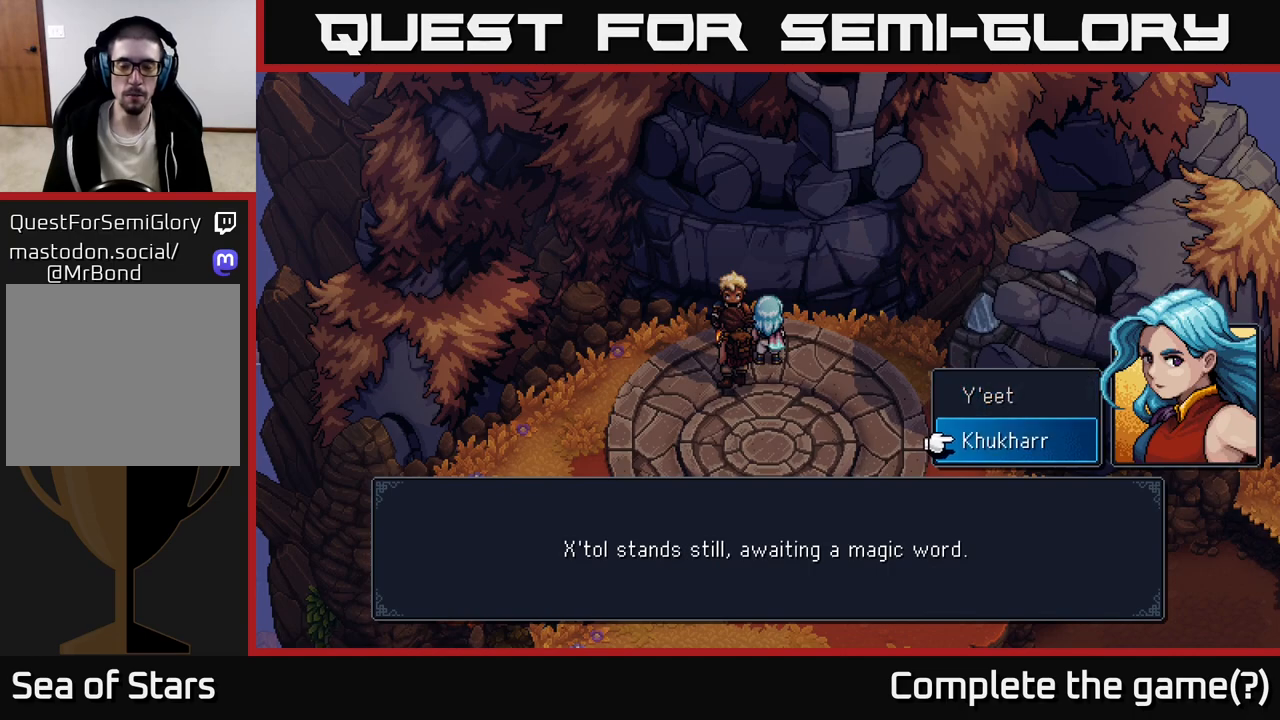
{"buttons": [], "left_stick": "center", "right_stick": "center", "events": []}
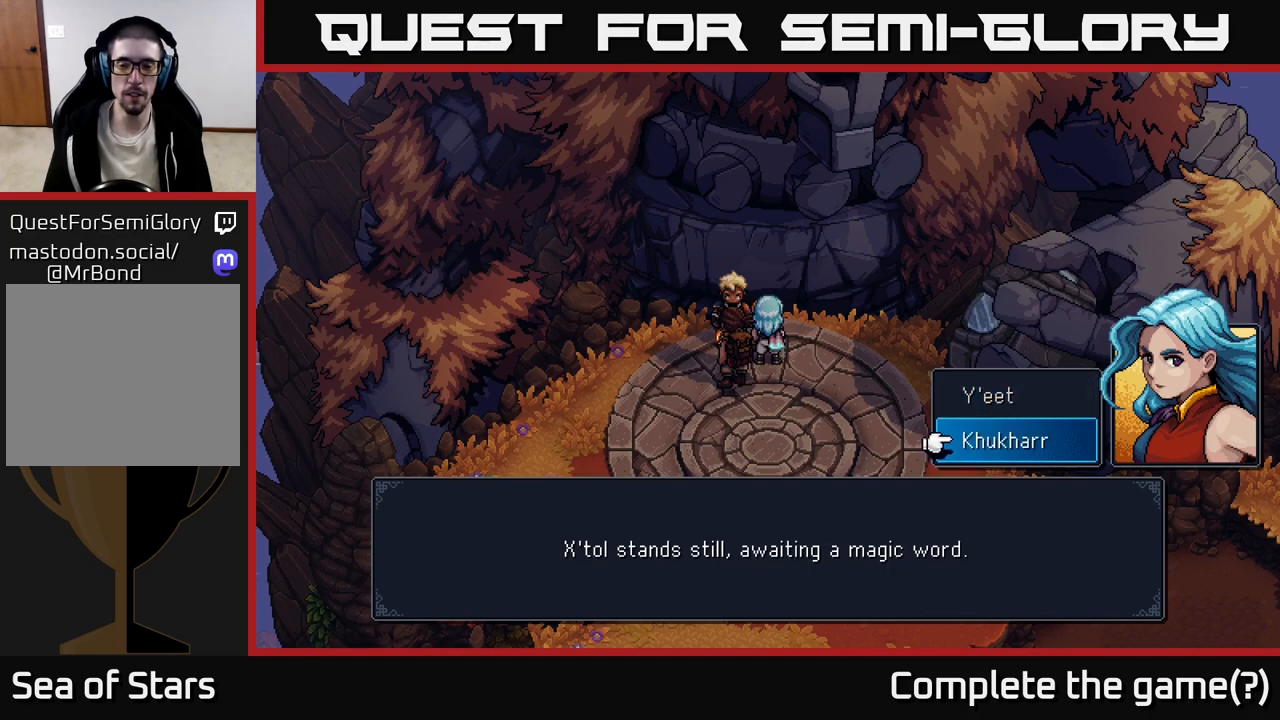
{"buttons": [], "left_stick": "center", "right_stick": "center", "events": []}
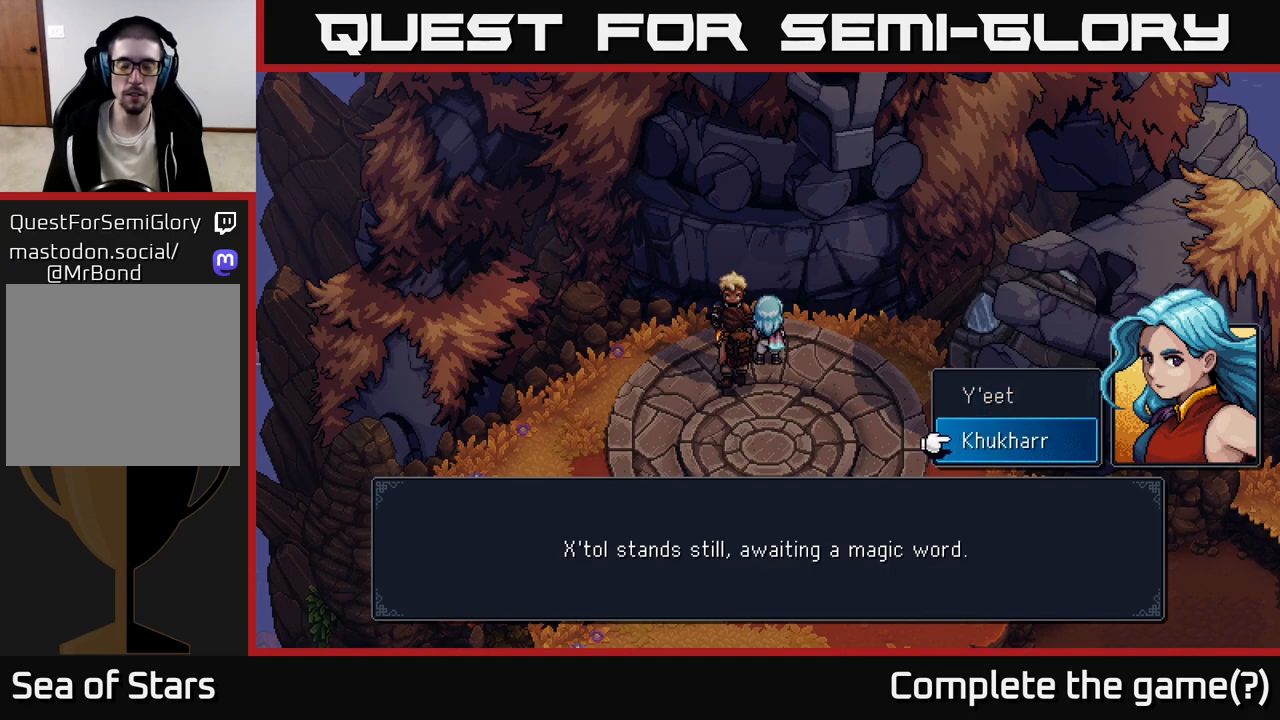
{"buttons": [], "left_stick": "center", "right_stick": "center", "events": []}
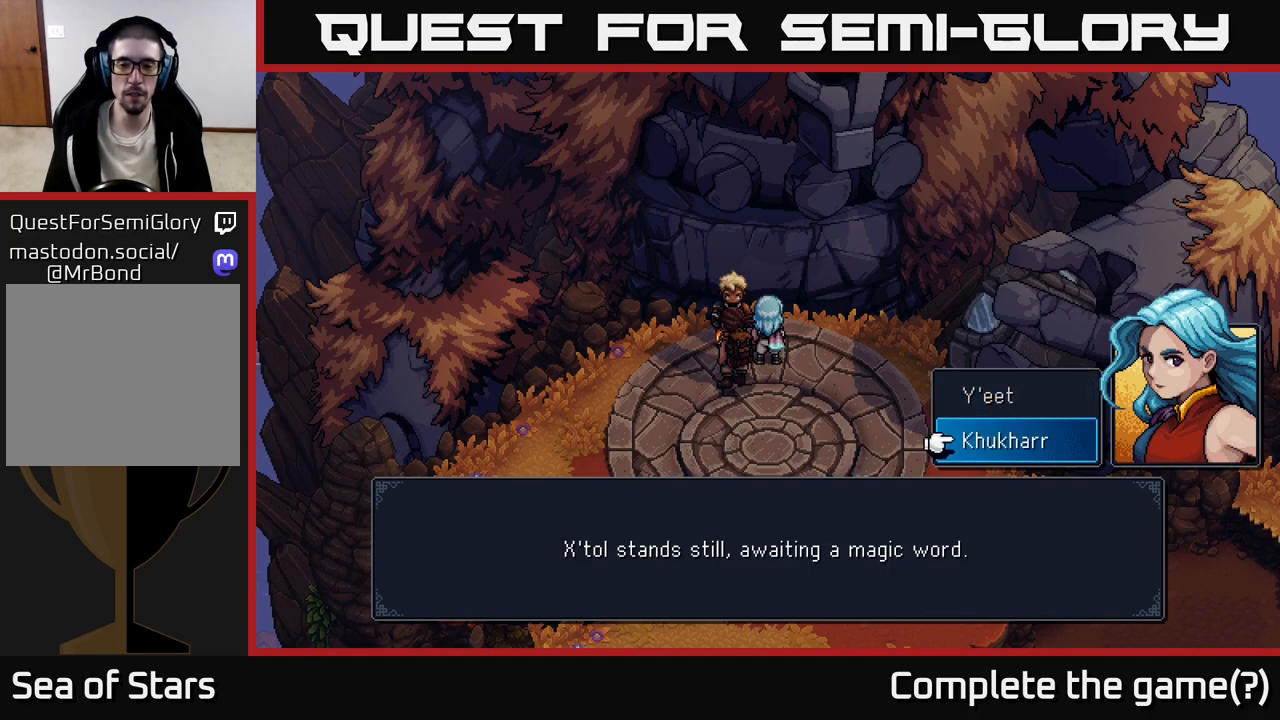
{"buttons": [], "left_stick": "center", "right_stick": "center", "events": [[267, "Y", "down"], [417, "Y", "up"]]}
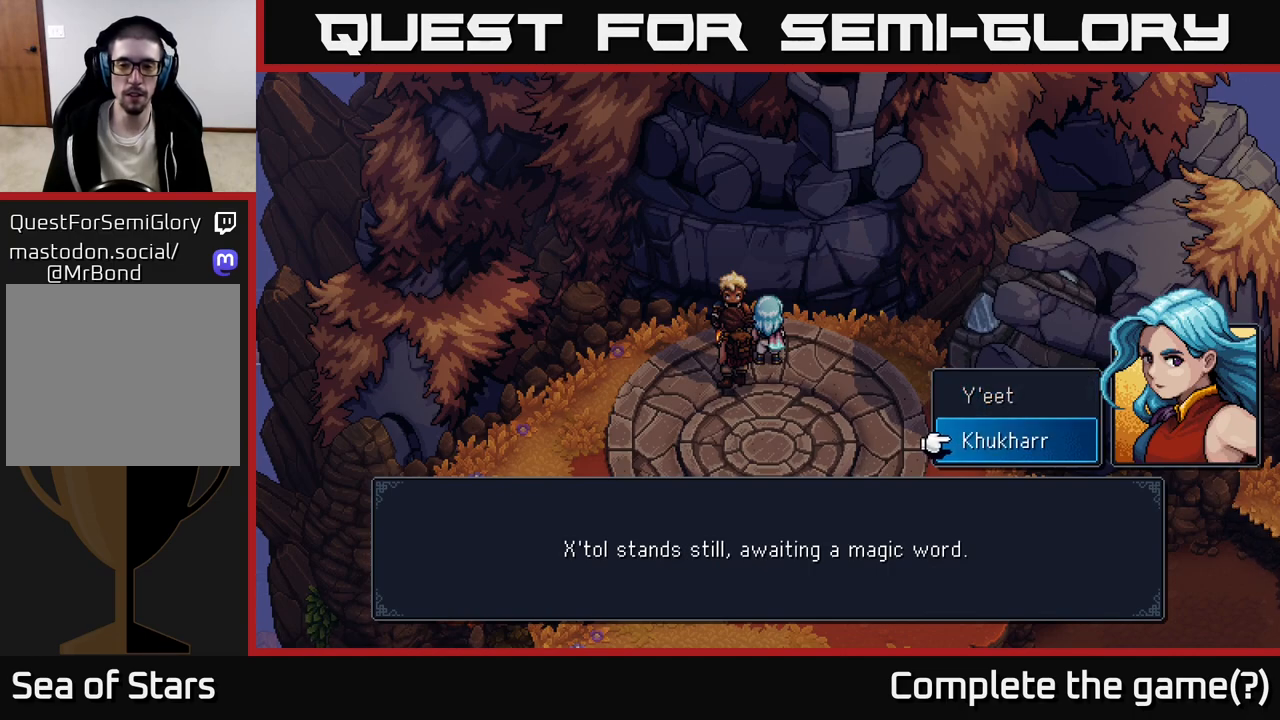
{"buttons": [], "left_stick": "down-left", "right_stick": "center", "events": [[117, "B", "down"], [250, "B", "up"], [500, "left_stick", "down-left"]]}
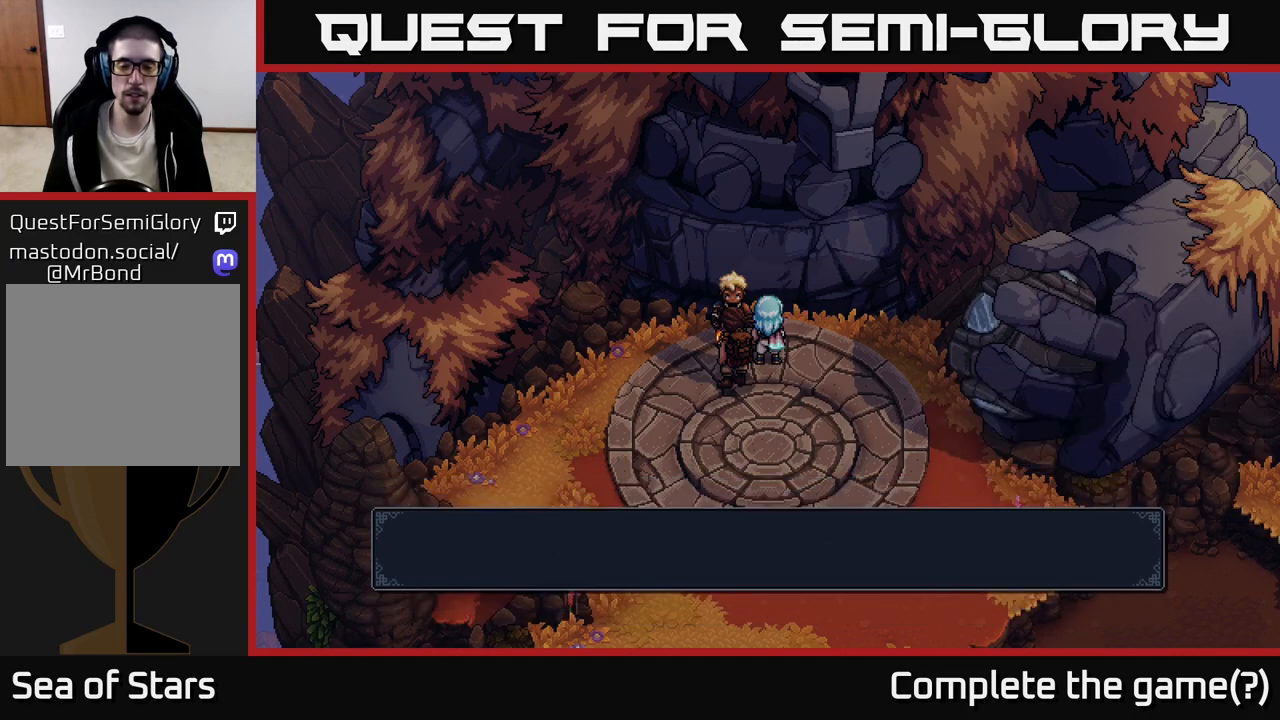
{"buttons": [], "left_stick": "down-left", "right_stick": "center", "events": []}
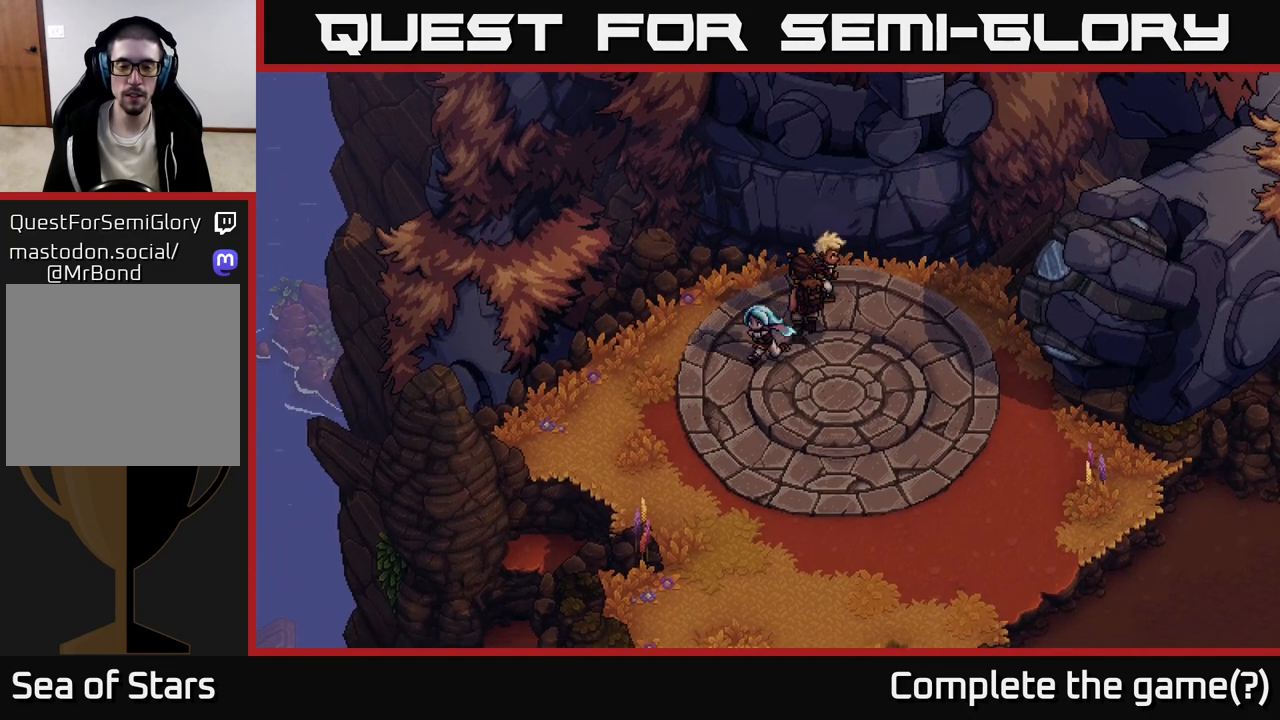
{"buttons": [], "left_stick": "down-left", "right_stick": "center", "events": []}
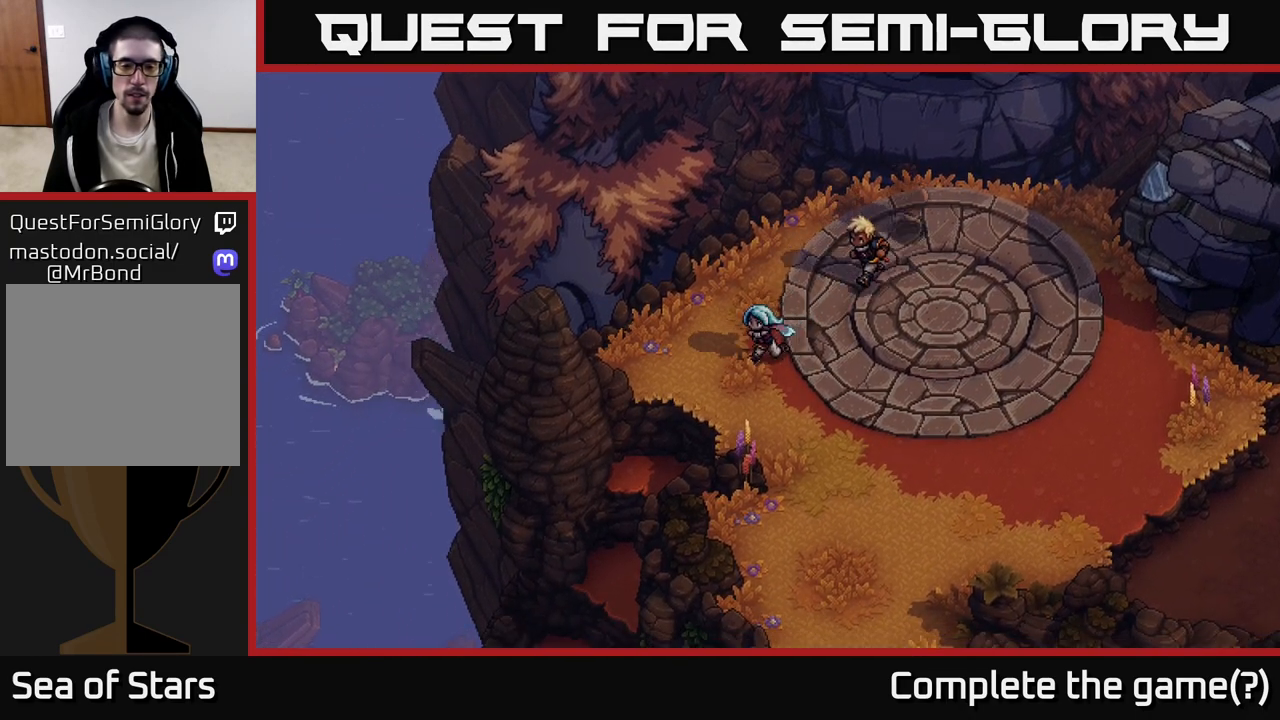
{"buttons": [], "left_stick": "down", "right_stick": "center", "events": [[100, "left_stick", "down"]]}
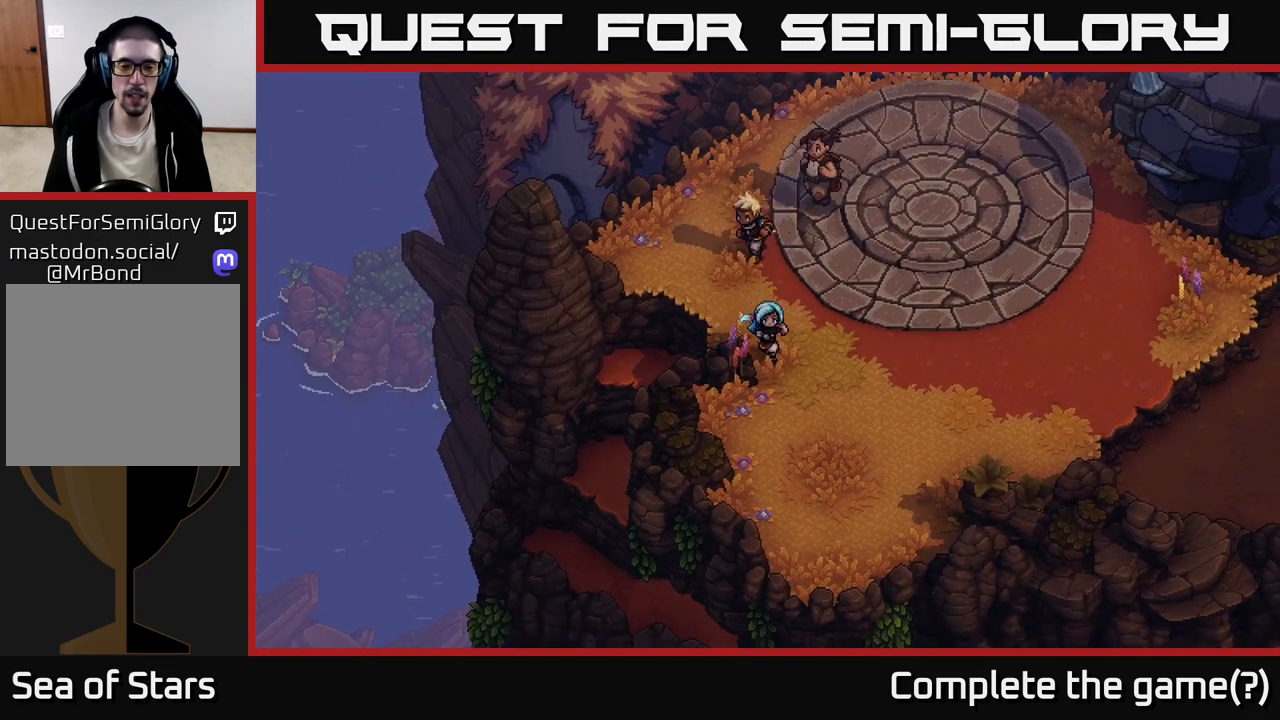
{"buttons": [], "left_stick": "right", "right_stick": "center", "events": [[67, "left_stick", "down-right"], [350, "left_stick", "right"]]}
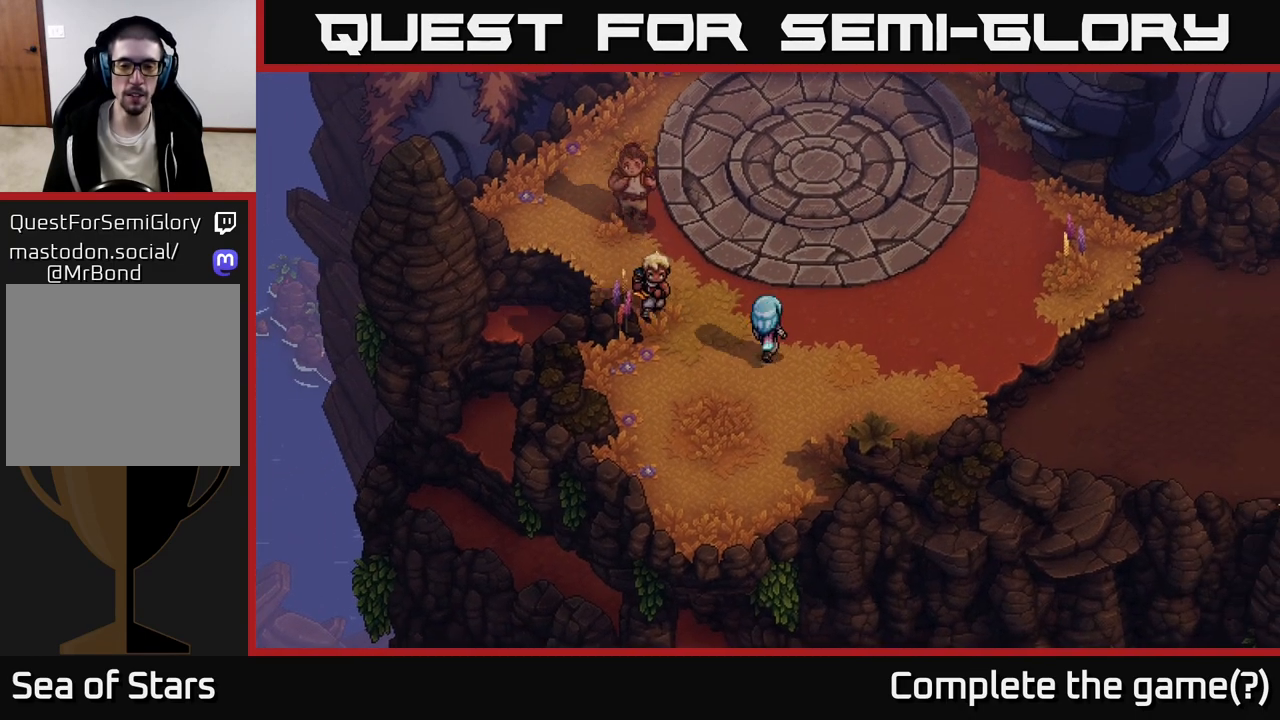
{"buttons": ["Y"], "left_stick": "center", "right_stick": "center", "events": [[50, "left_stick", "center"], [67, "Y", "down"], [183, "Y", "up"], [500, "Y", "down"]]}
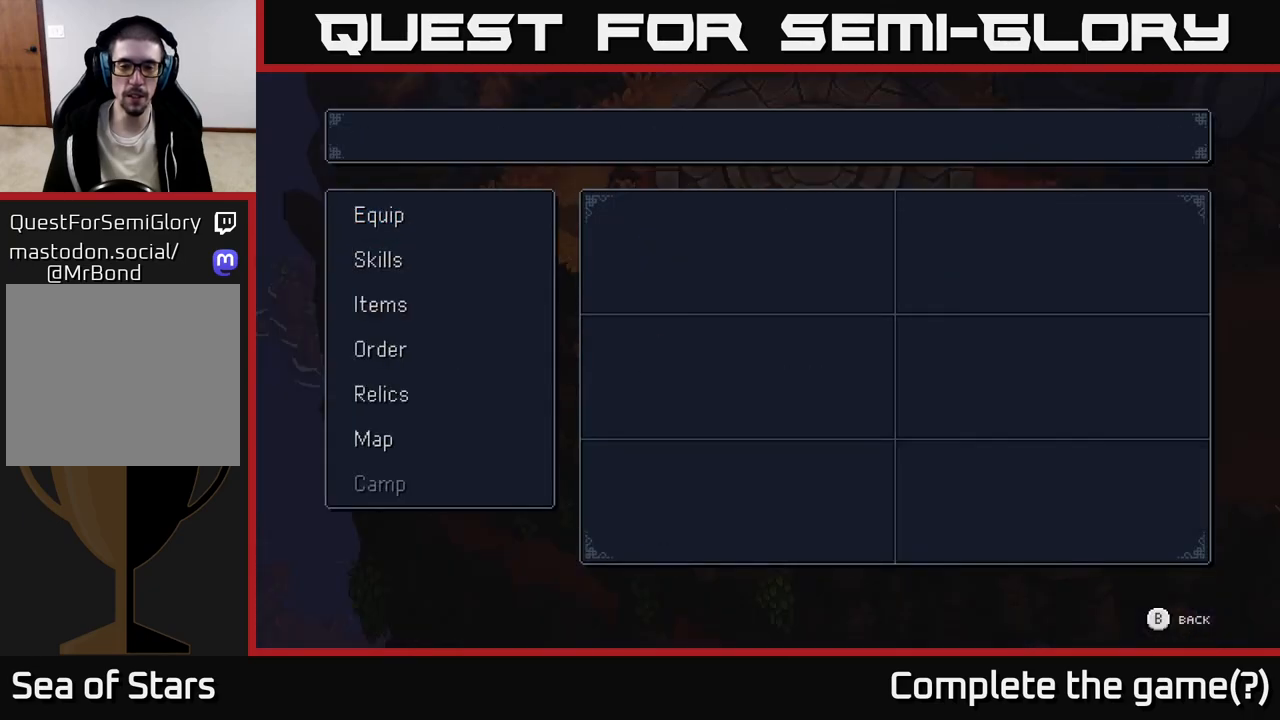
{"buttons": [], "left_stick": "center", "right_stick": "center", "events": [[100, "Y", "up"], [250, "SELECT", "down"], [417, "SELECT", "up"]]}
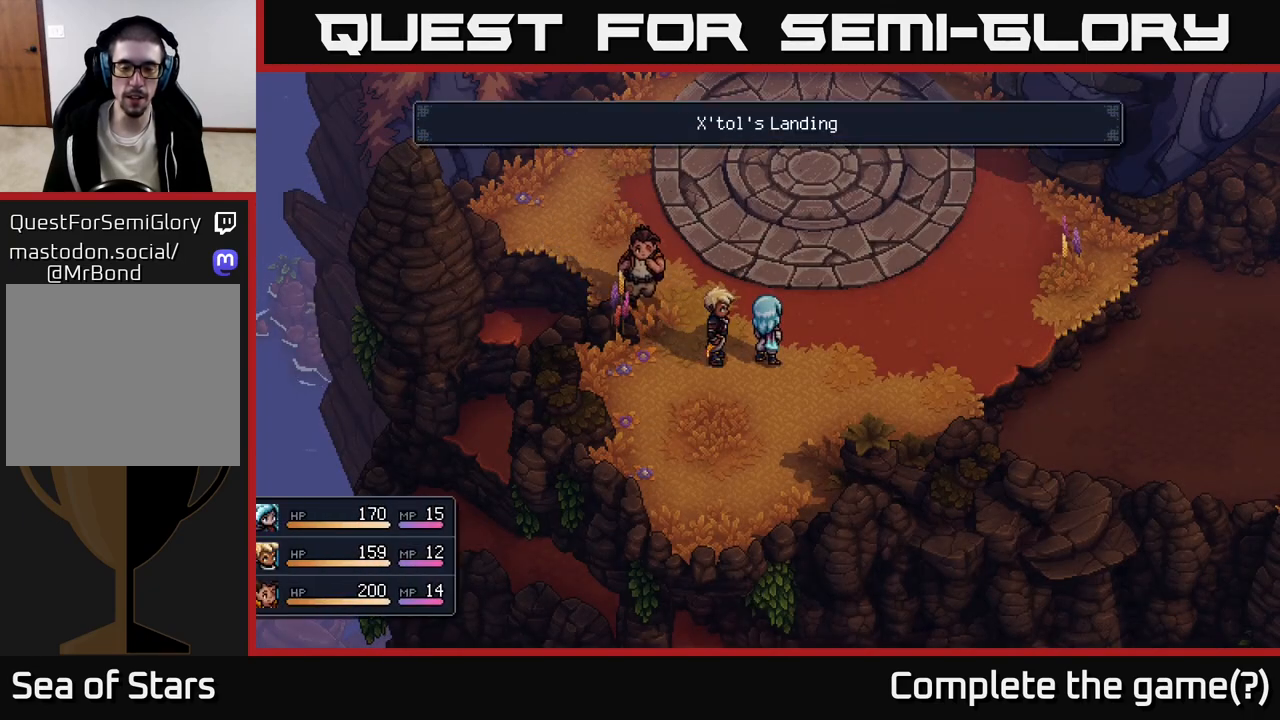
{"buttons": ["SELECT"], "left_stick": "center", "right_stick": "center", "events": [[500, "SELECT", "down"]]}
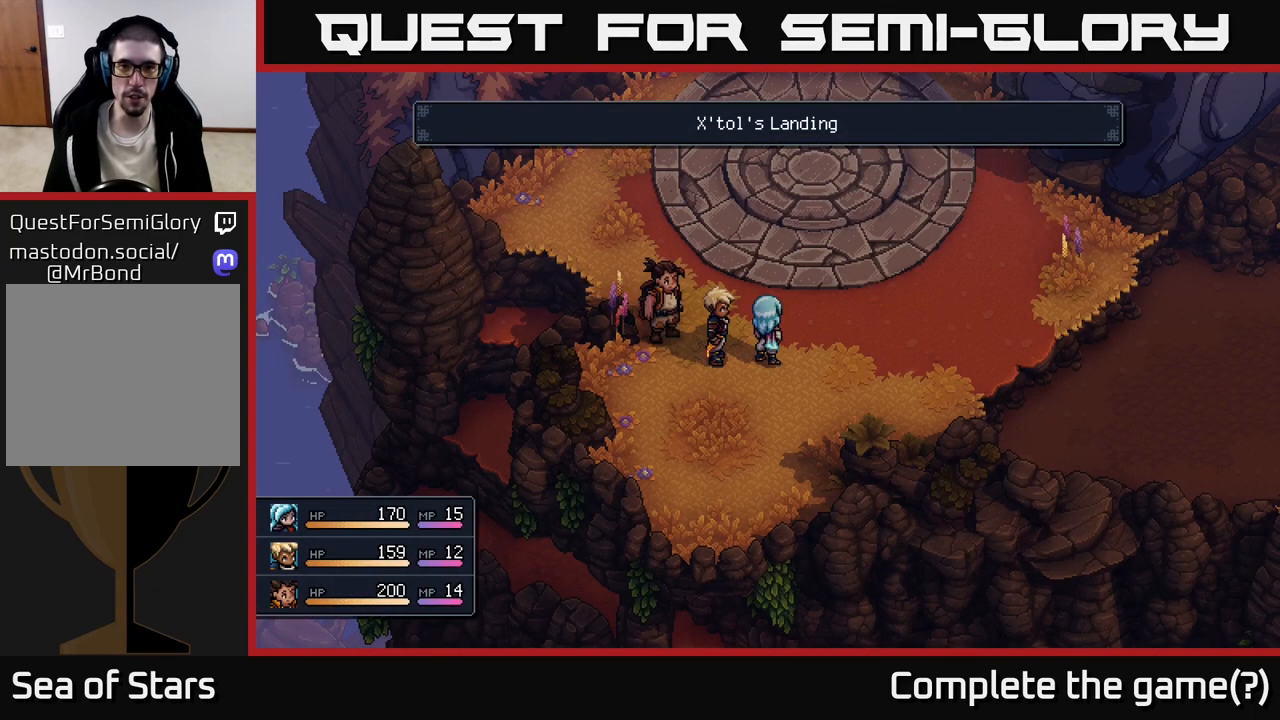
{"buttons": ["SELECT"], "left_stick": "center", "right_stick": "center", "events": [[167, "SELECT", "up"], [433, "SELECT", "down"]]}
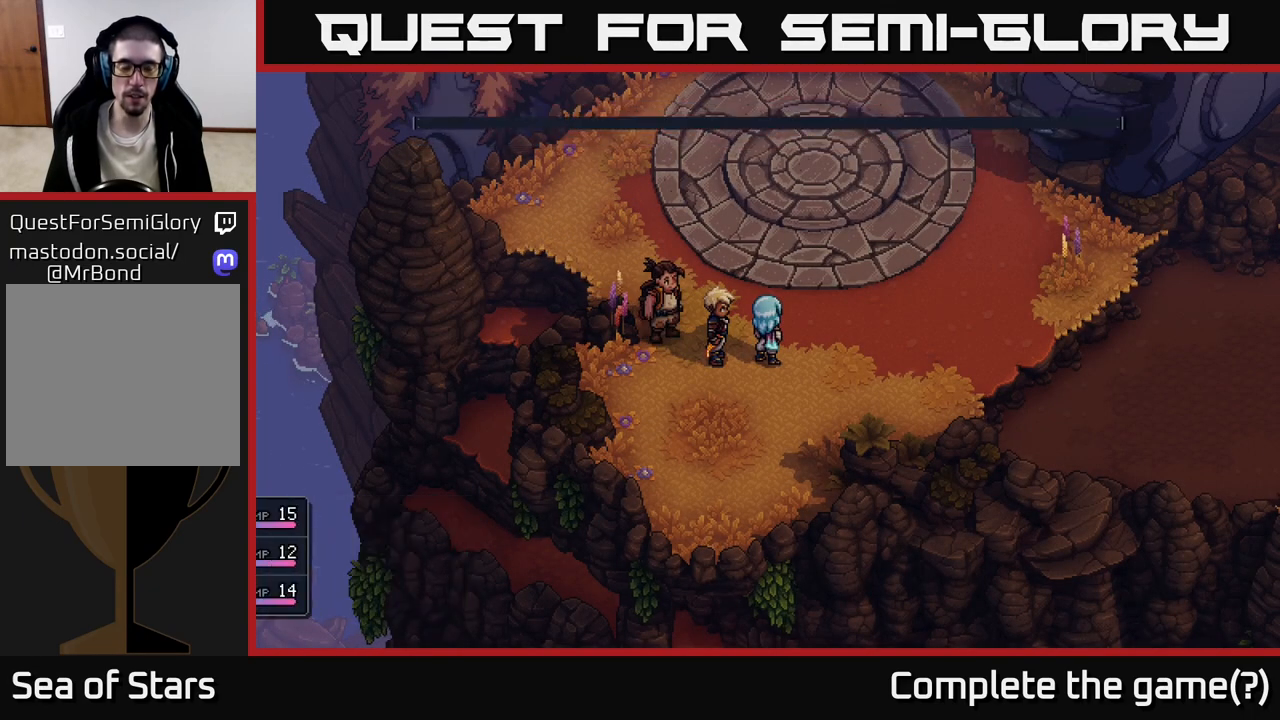
{"buttons": [], "left_stick": "center", "right_stick": "center", "events": [[67, "SELECT", "up"]]}
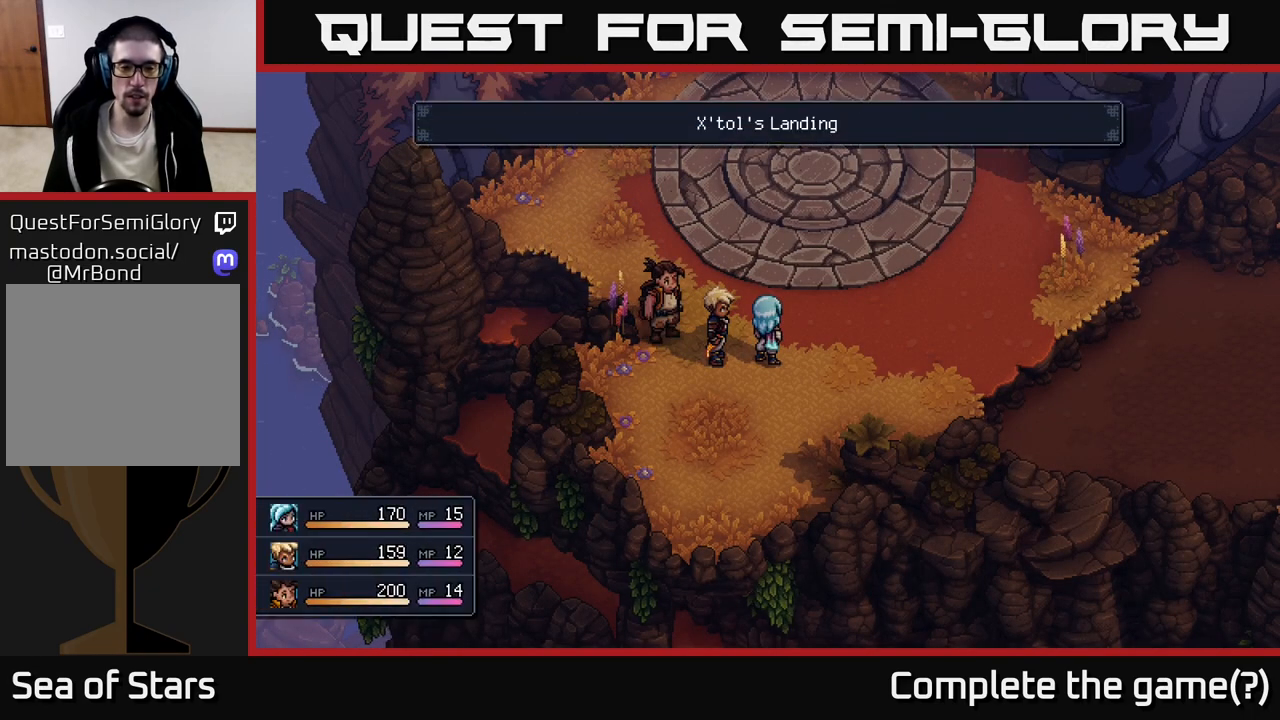
{"buttons": [], "left_stick": "right", "right_stick": "center", "events": [[17, "SELECT", "down"], [83, "SELECT", "up"], [350, "left_stick", "right"]]}